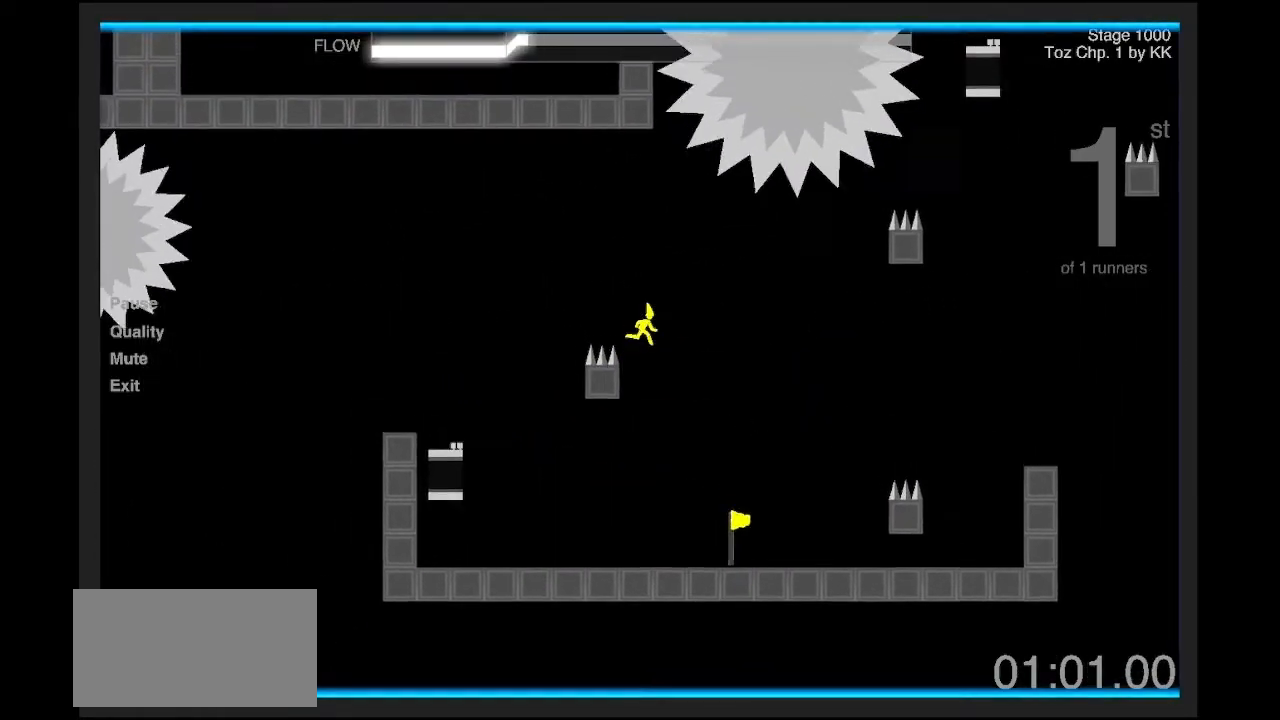
Gameplay with keyboard; each line is a JSON object with the keys held at the frame after it. "events" lists presses ("down") and releases ("up") of "a", "d", "e", "q", "s", "shift" and "z" between this image and that frame as [ms after this image, input, new state], when the widget could be followed in between. No other keys are recorded. Mouse input is not recorded.
{"keys": ["d", "shift", "z"], "events": [[167, "z", "down"], [401, "z", "up"], [468, "z", "down"]]}
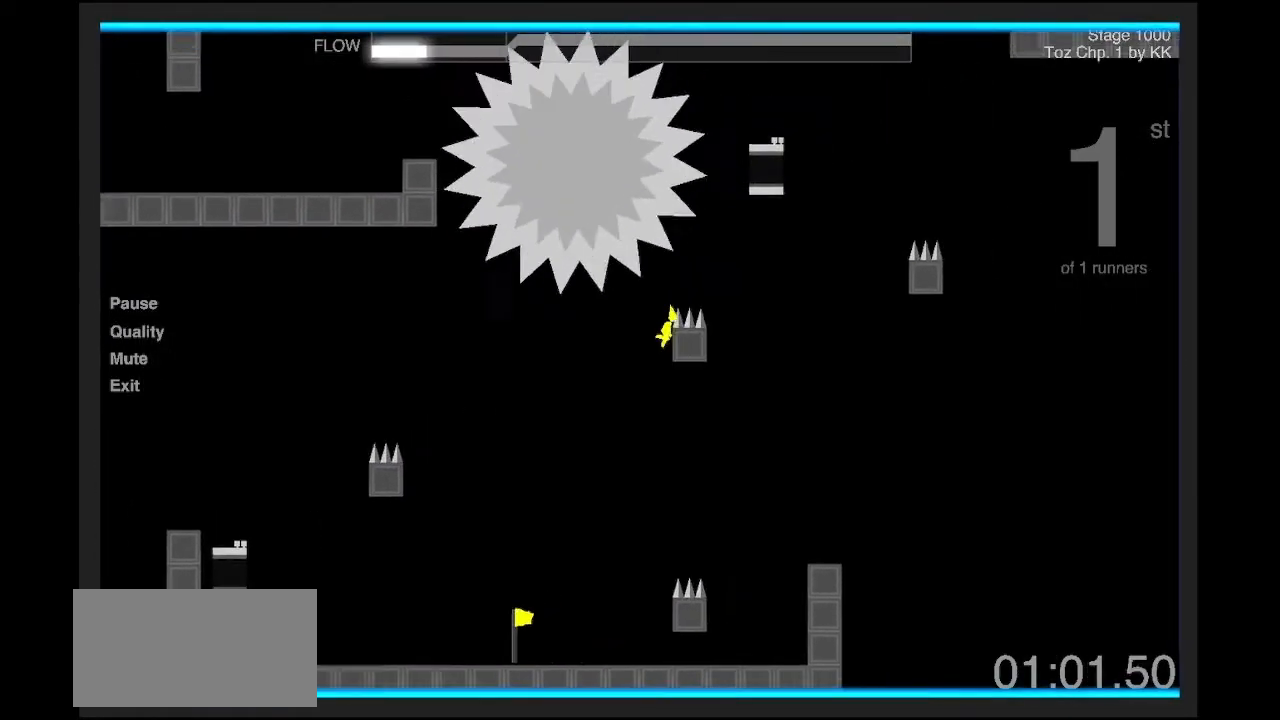
{"keys": ["z"], "events": [[33, "shift", "up"], [67, "d", "up"], [67, "z", "up"], [233, "d", "down"], [300, "d", "up"], [334, "z", "down"]]}
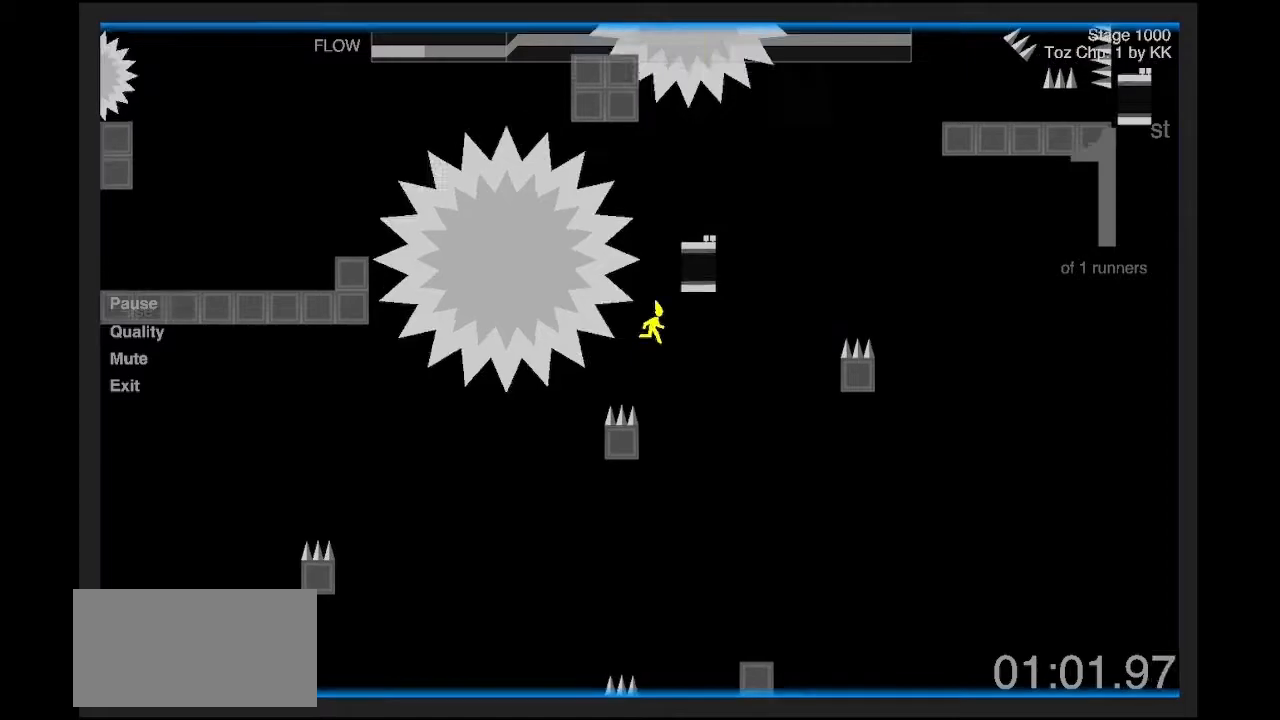
{"keys": [], "events": [[267, "z", "up"]]}
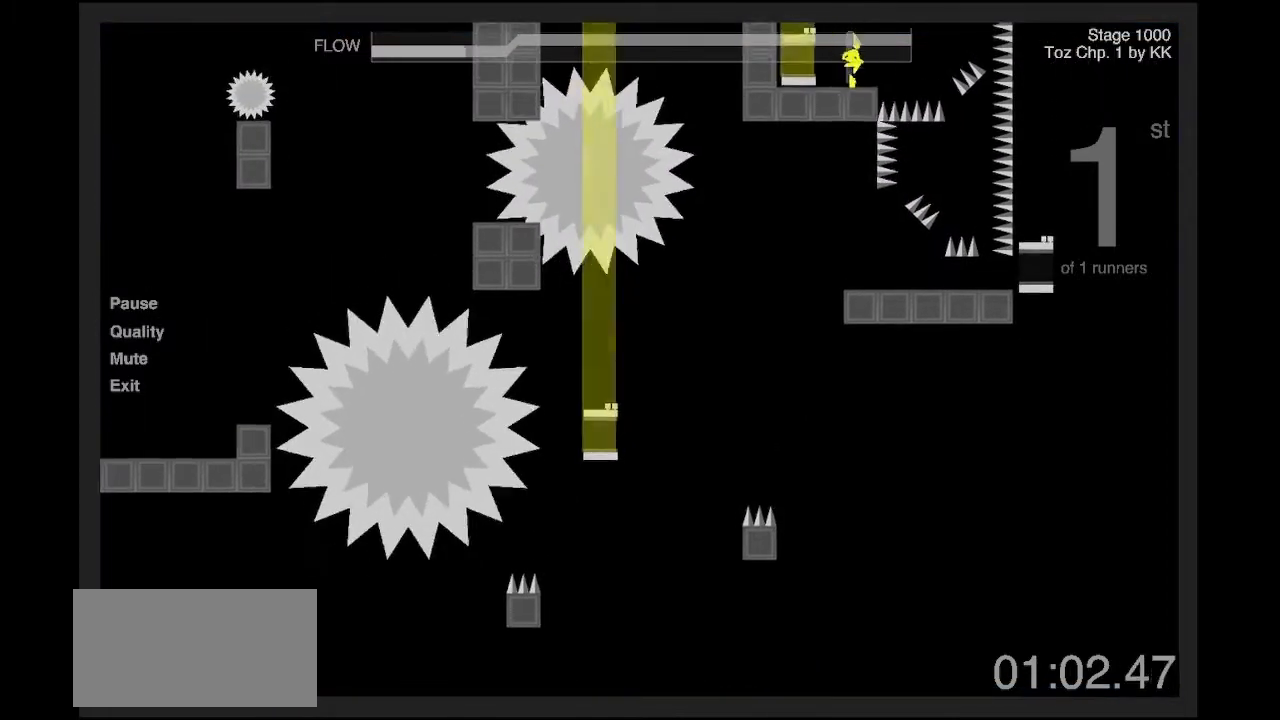
{"keys": ["d", "z"], "events": [[333, "d", "down"], [400, "z", "down"]]}
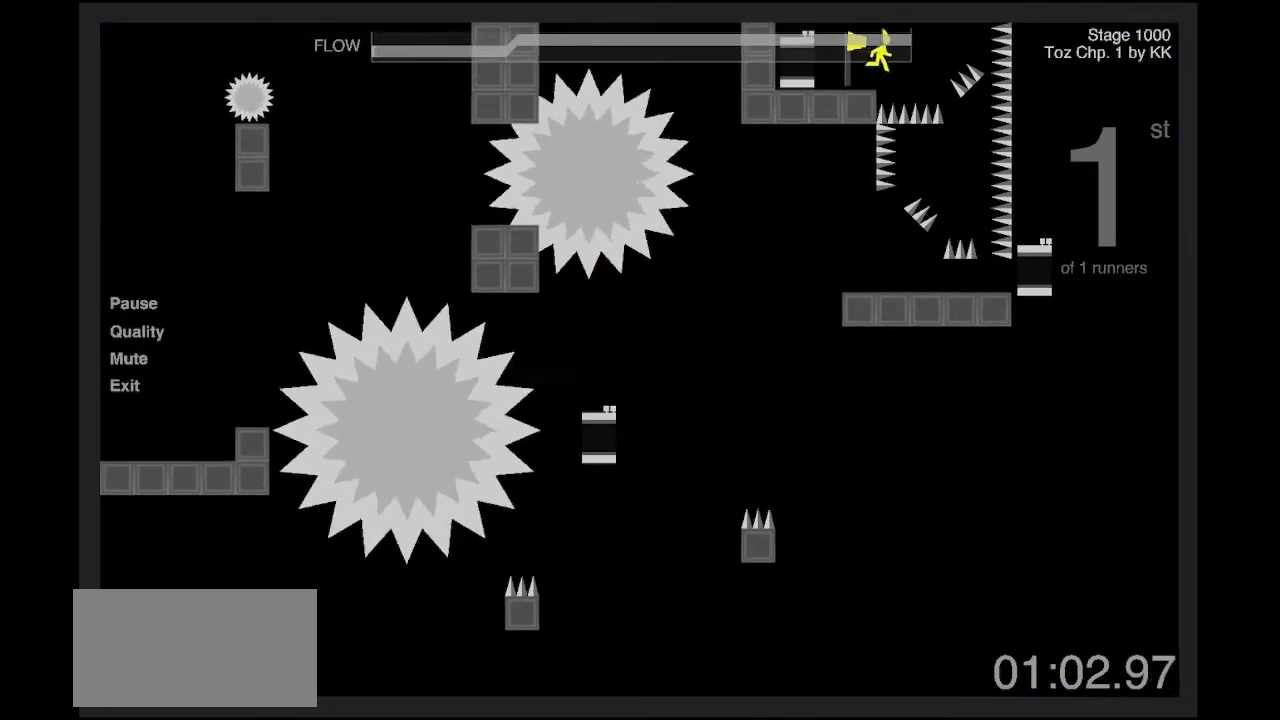
{"keys": ["q", "z"], "events": [[434, "d", "up"], [434, "q", "down"]]}
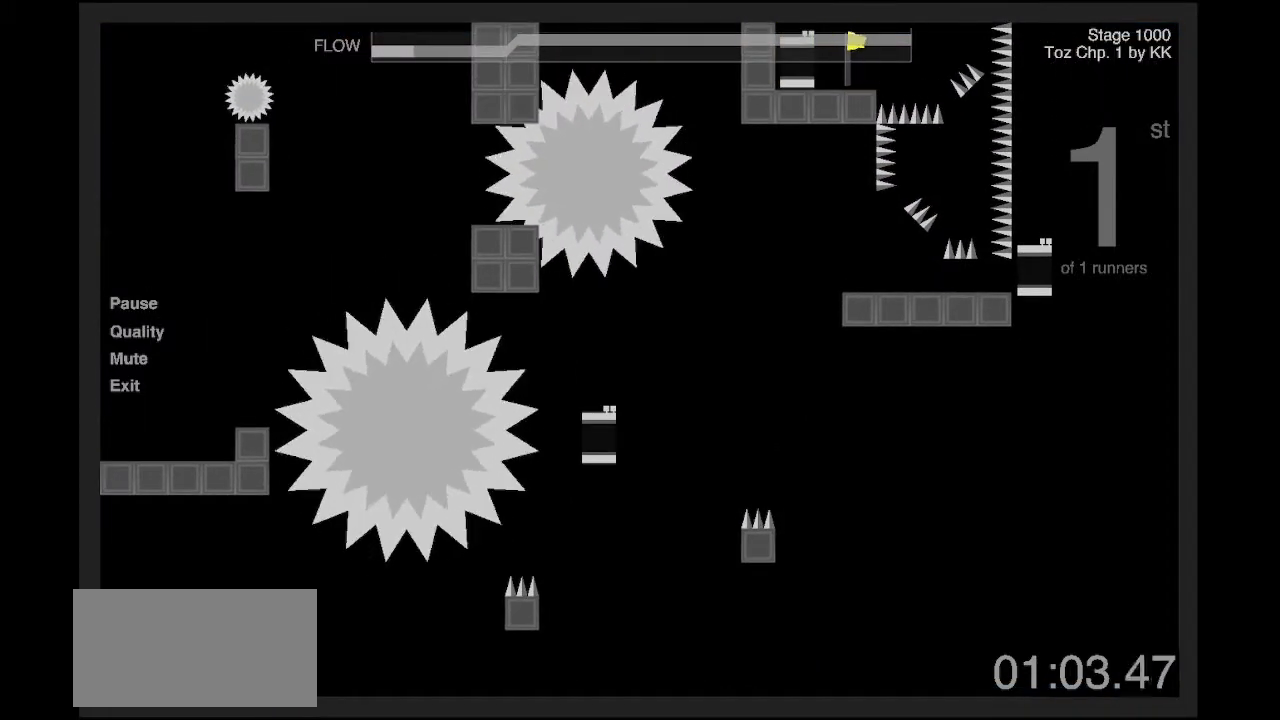
{"keys": [], "events": [[333, "z", "up"], [367, "q", "up"]]}
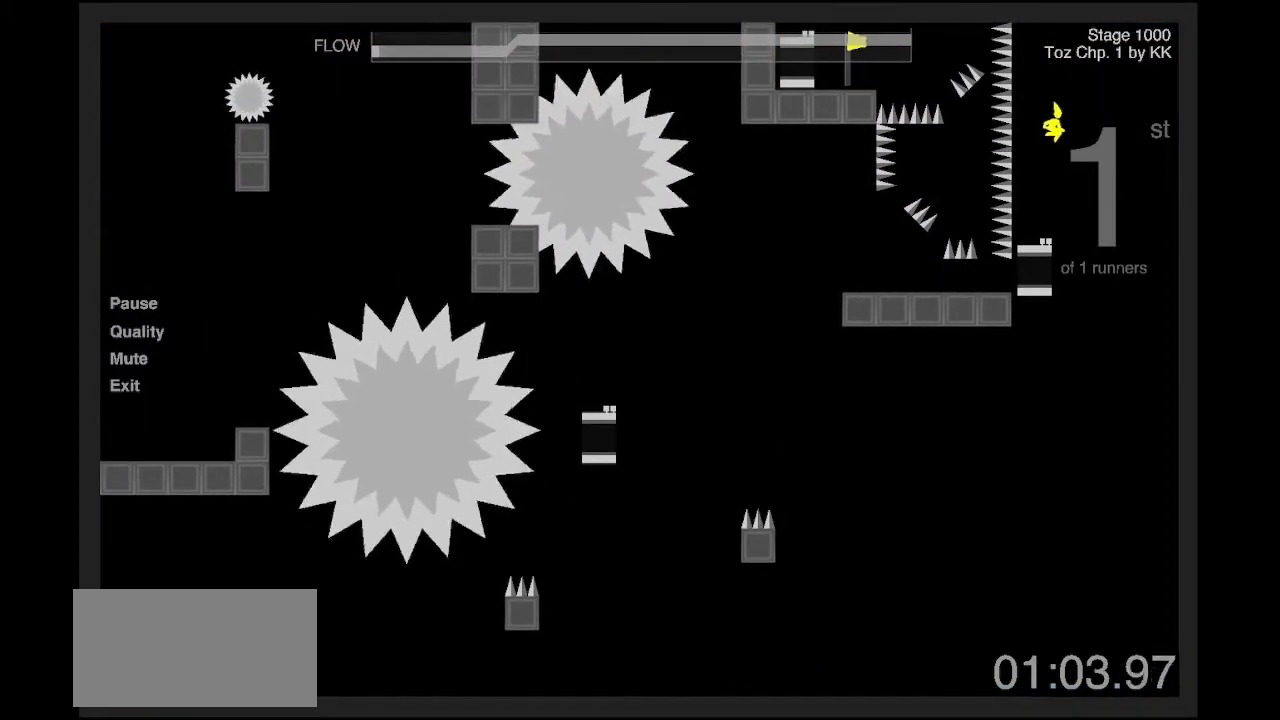
{"keys": ["d"], "events": [[67, "d", "down"]]}
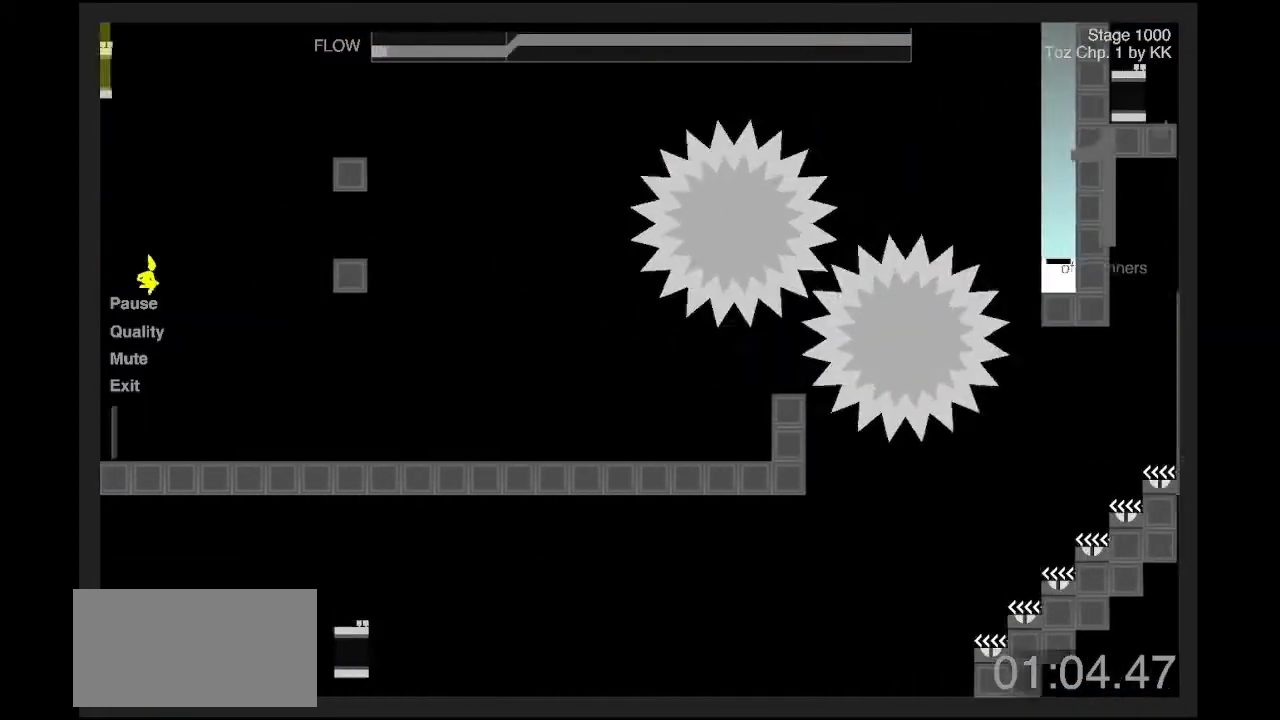
{"keys": ["d"], "events": []}
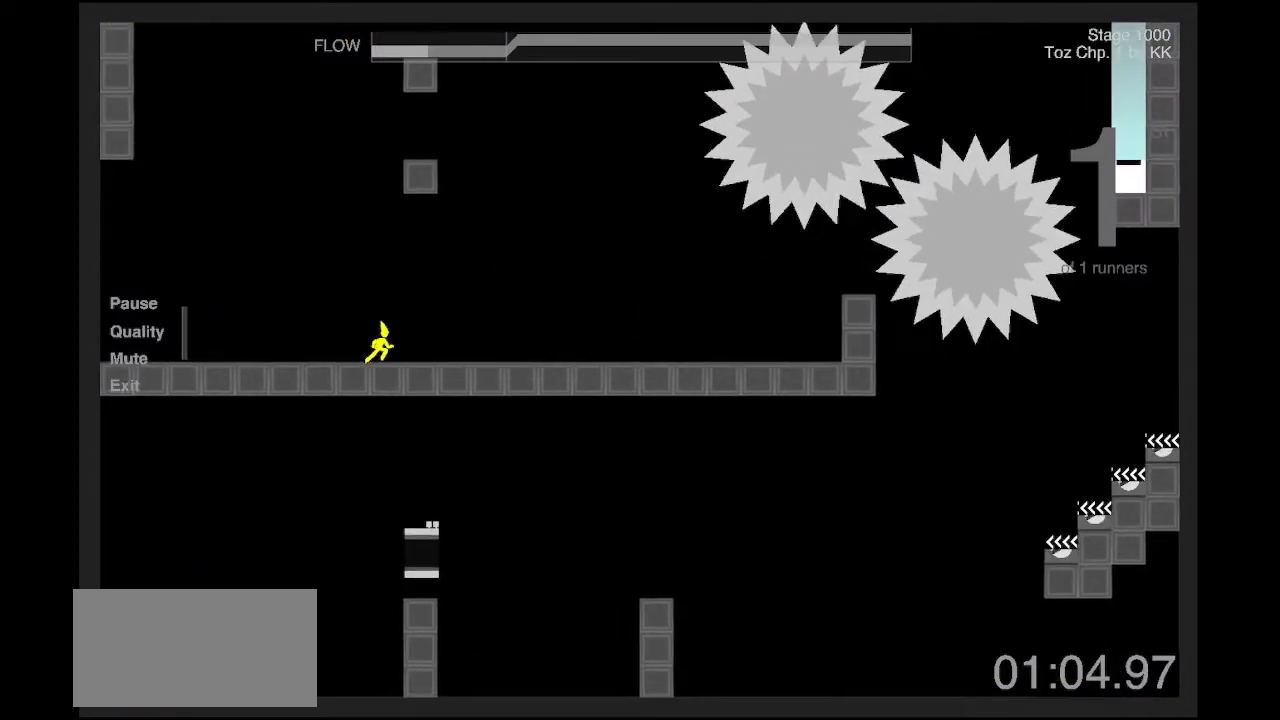
{"keys": ["d"], "events": []}
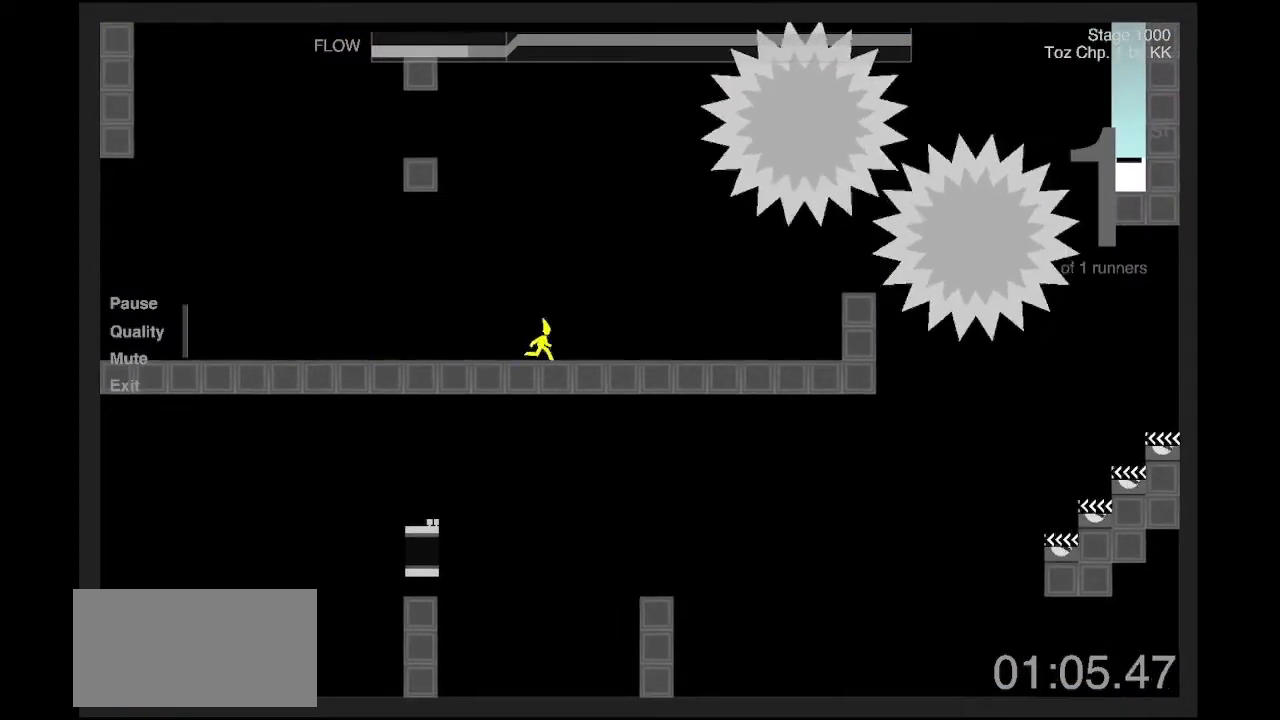
{"keys": ["d"], "events": []}
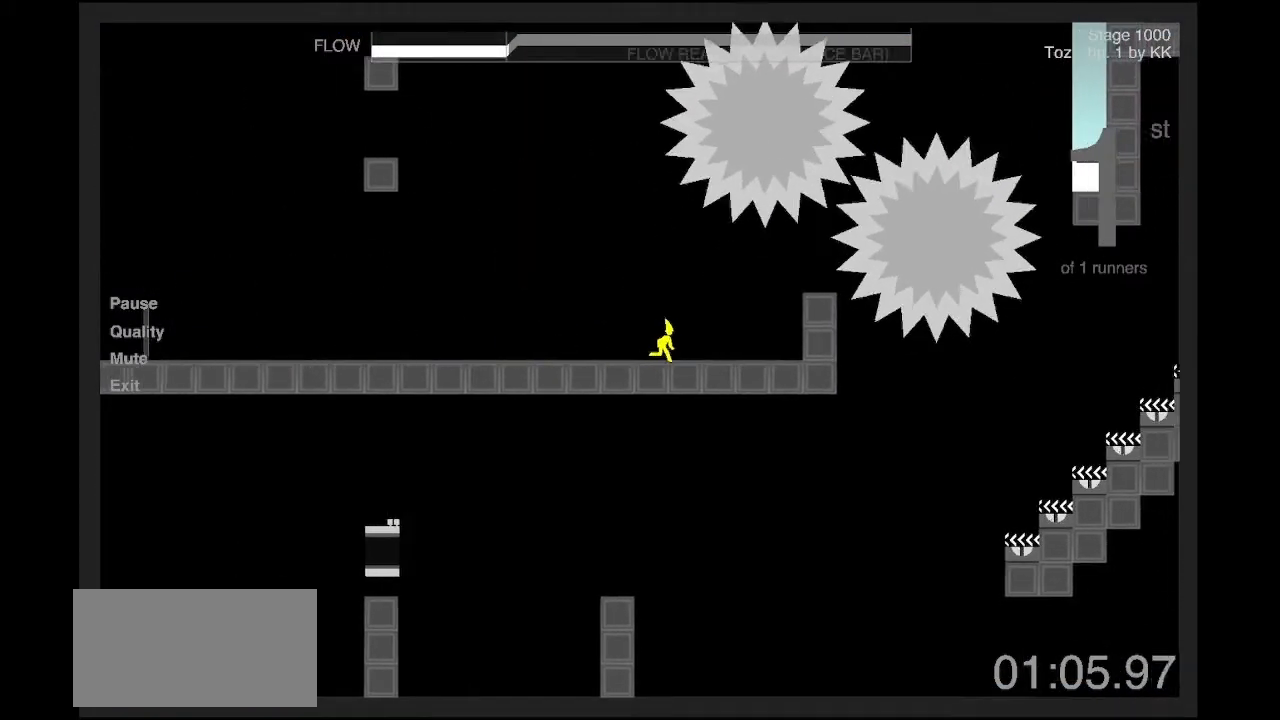
{"keys": ["q"], "events": [[367, "q", "down"], [400, "d", "up"]]}
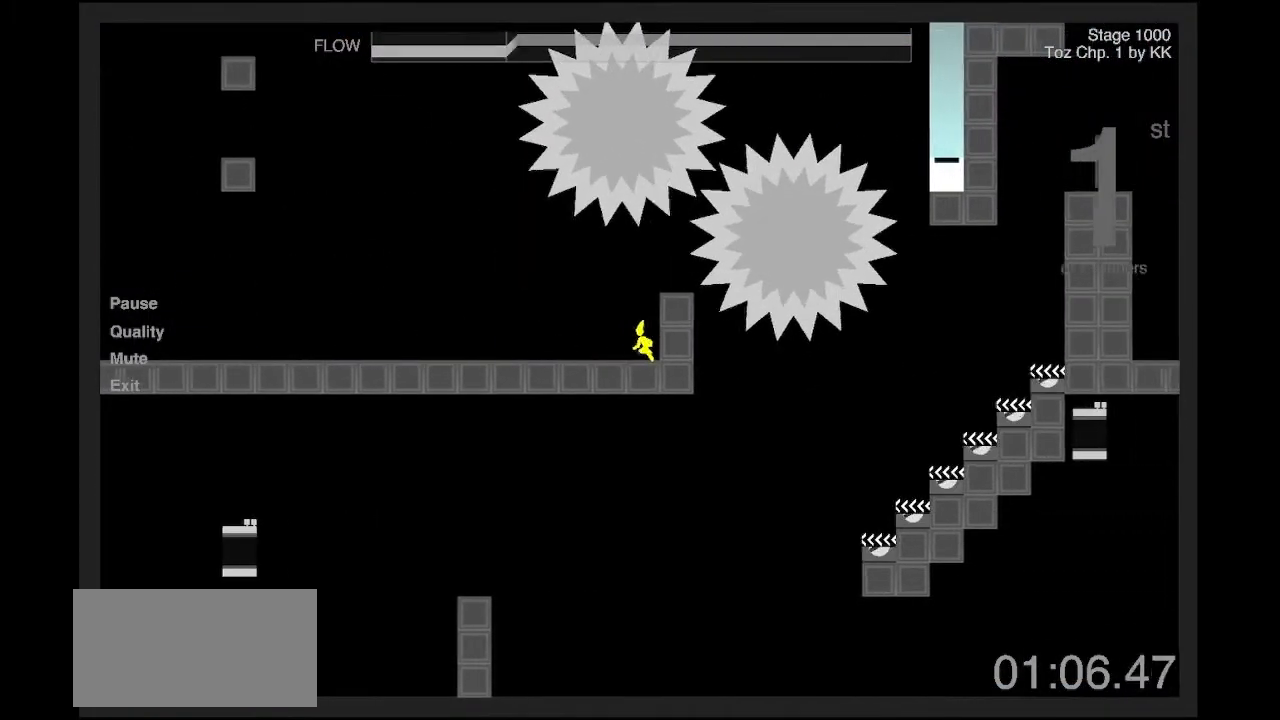
{"keys": ["q"], "events": []}
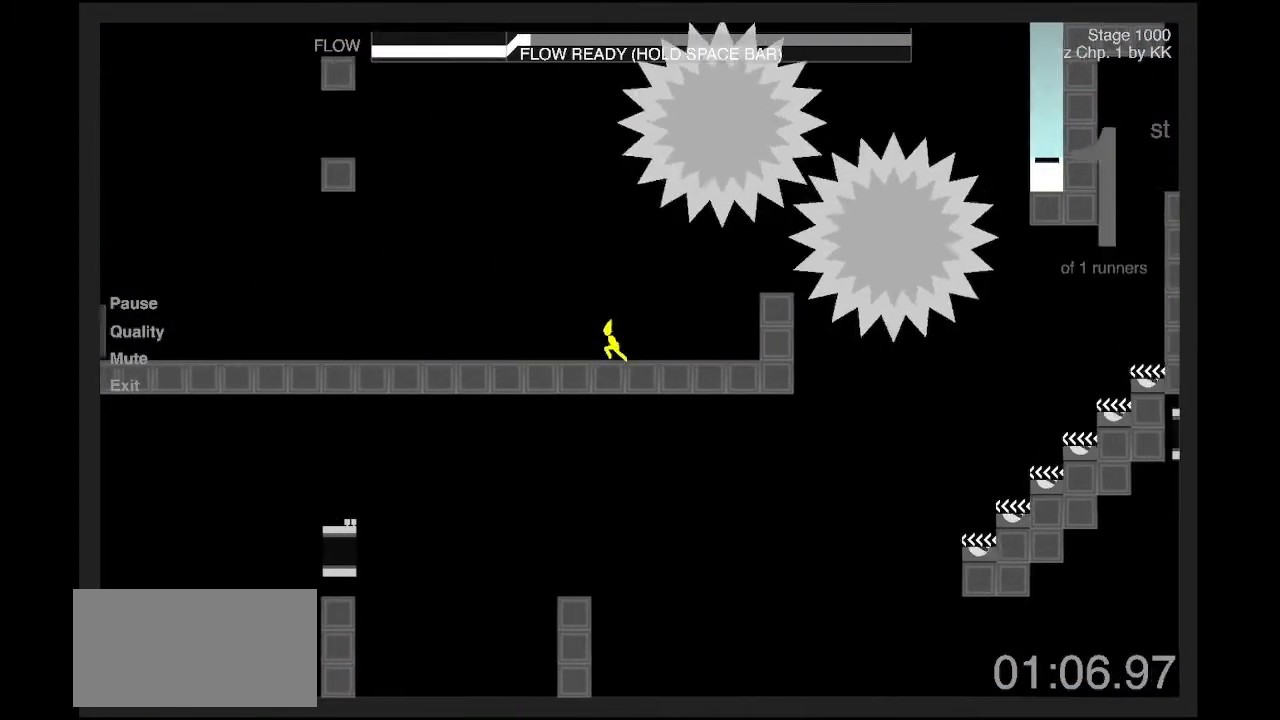
{"keys": ["q"], "events": [[33, "q", "up"], [100, "q", "down"], [334, "q", "up"], [400, "q", "down"]]}
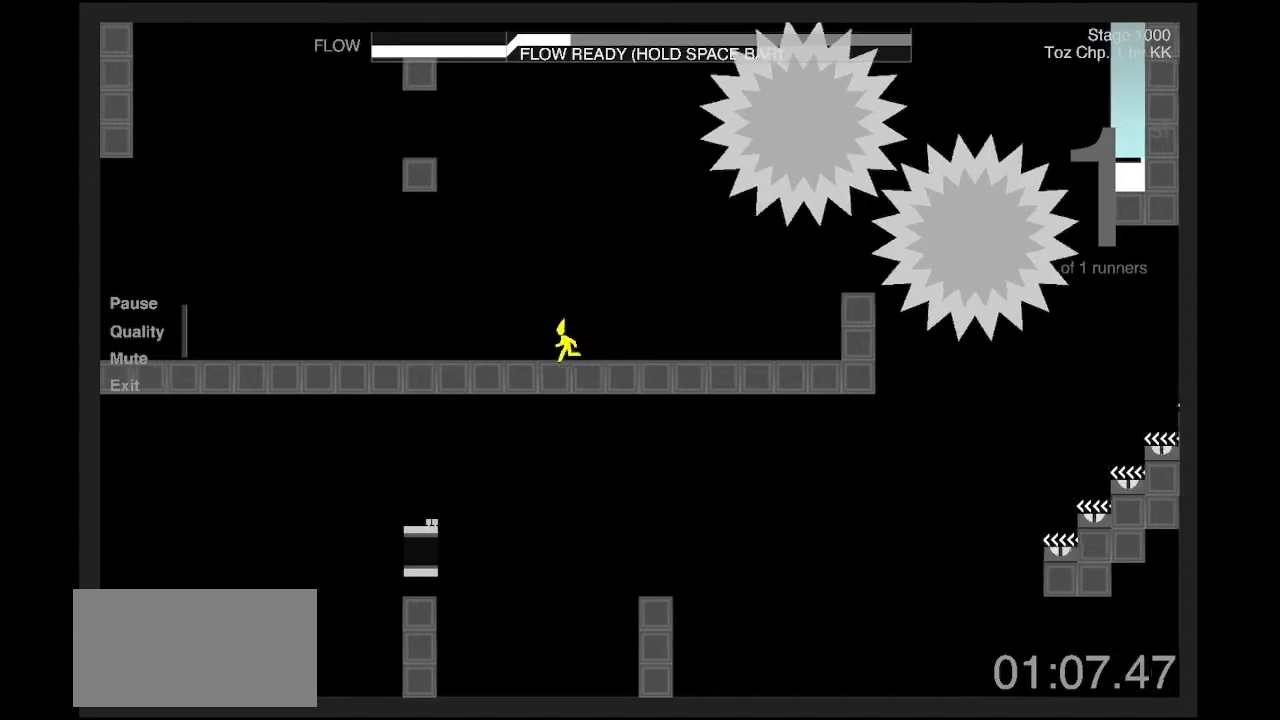
{"keys": ["q"], "events": [[100, "q", "up"], [200, "q", "down"], [367, "q", "up"], [433, "q", "down"]]}
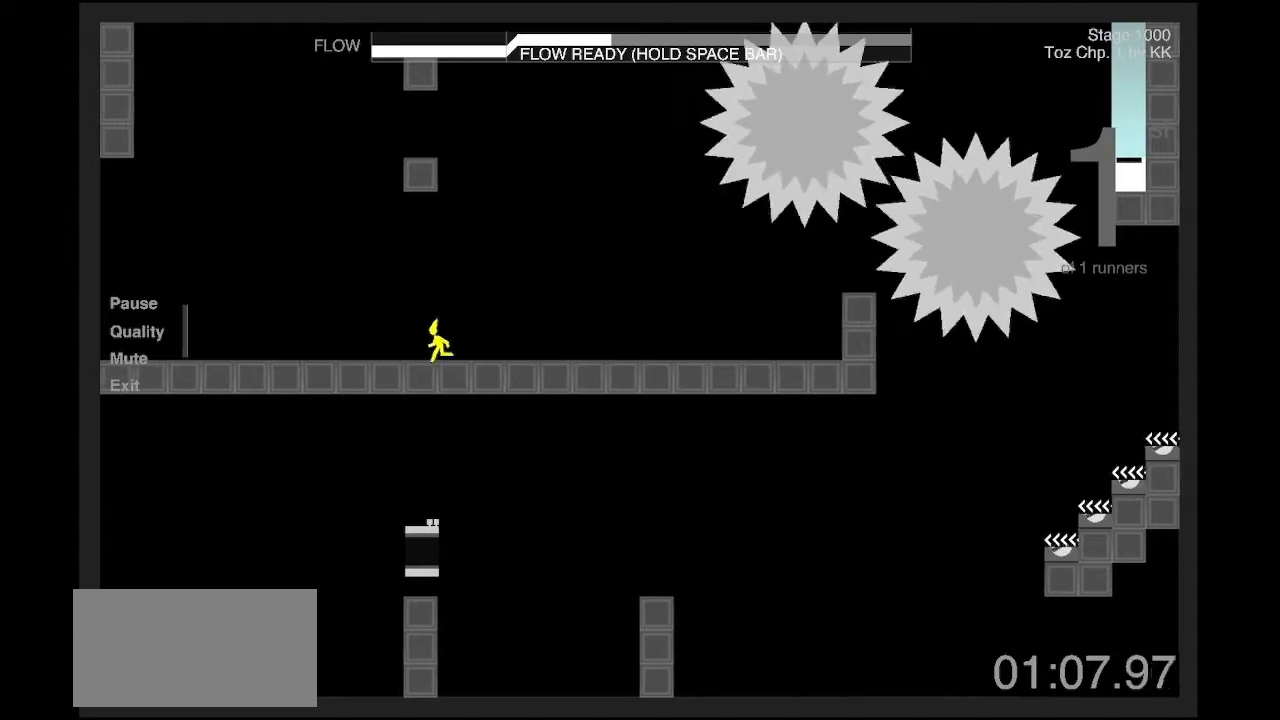
{"keys": ["q"], "events": [[67, "q", "up"], [134, "q", "down"], [300, "q", "up"], [334, "q", "down"]]}
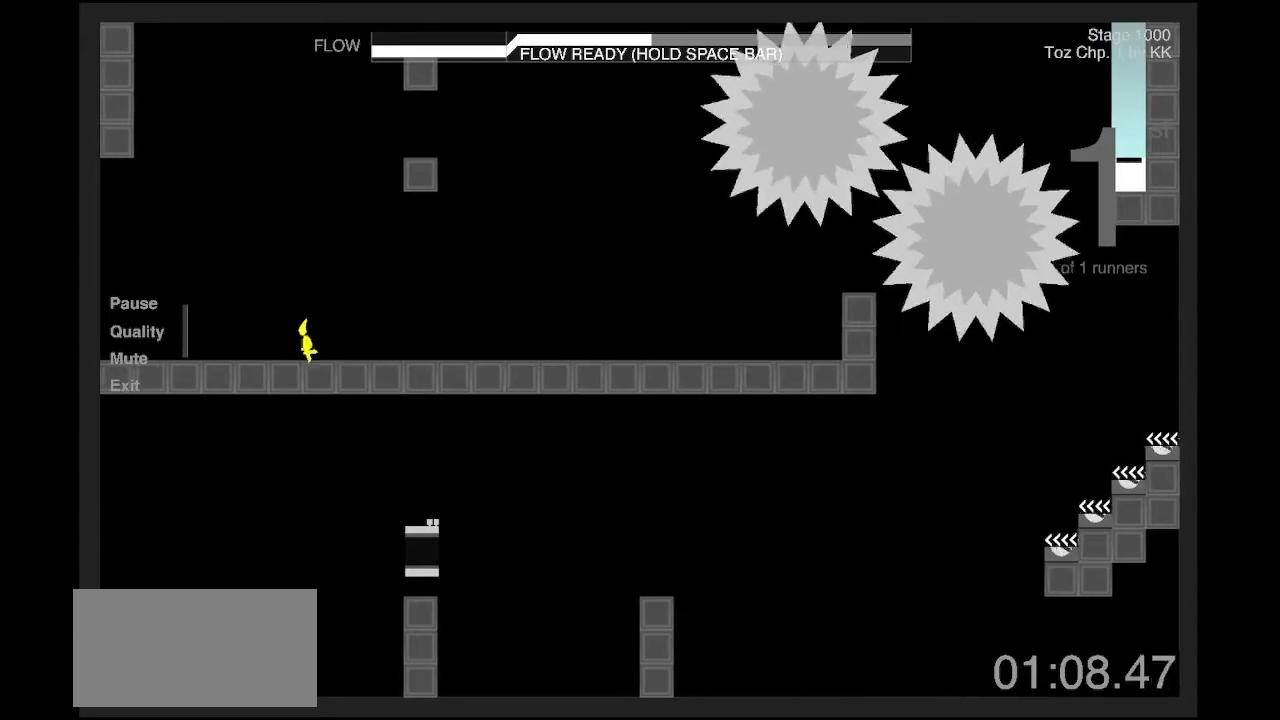
{"keys": ["d", "z"], "events": [[300, "z", "down"], [333, "d", "down"], [367, "q", "up"]]}
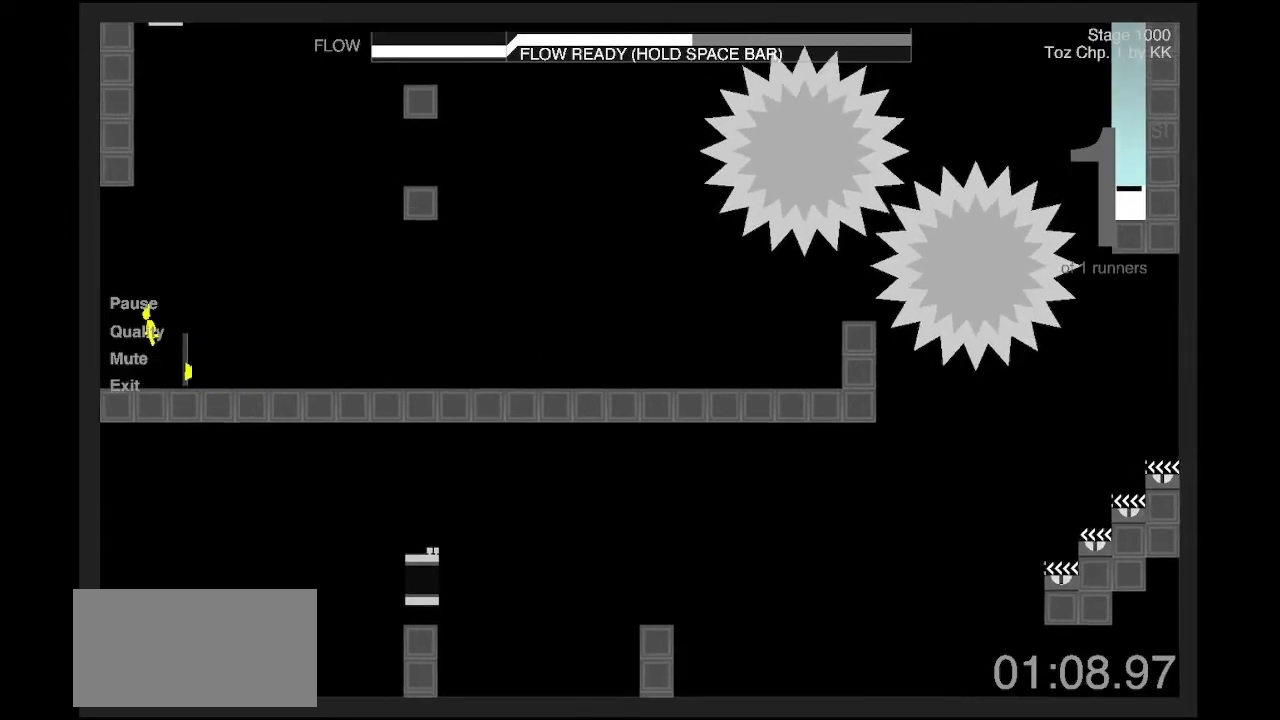
{"keys": ["d"], "events": [[33, "shift", "down"], [133, "shift", "up"], [300, "d", "up"], [300, "z", "up"], [467, "d", "down"]]}
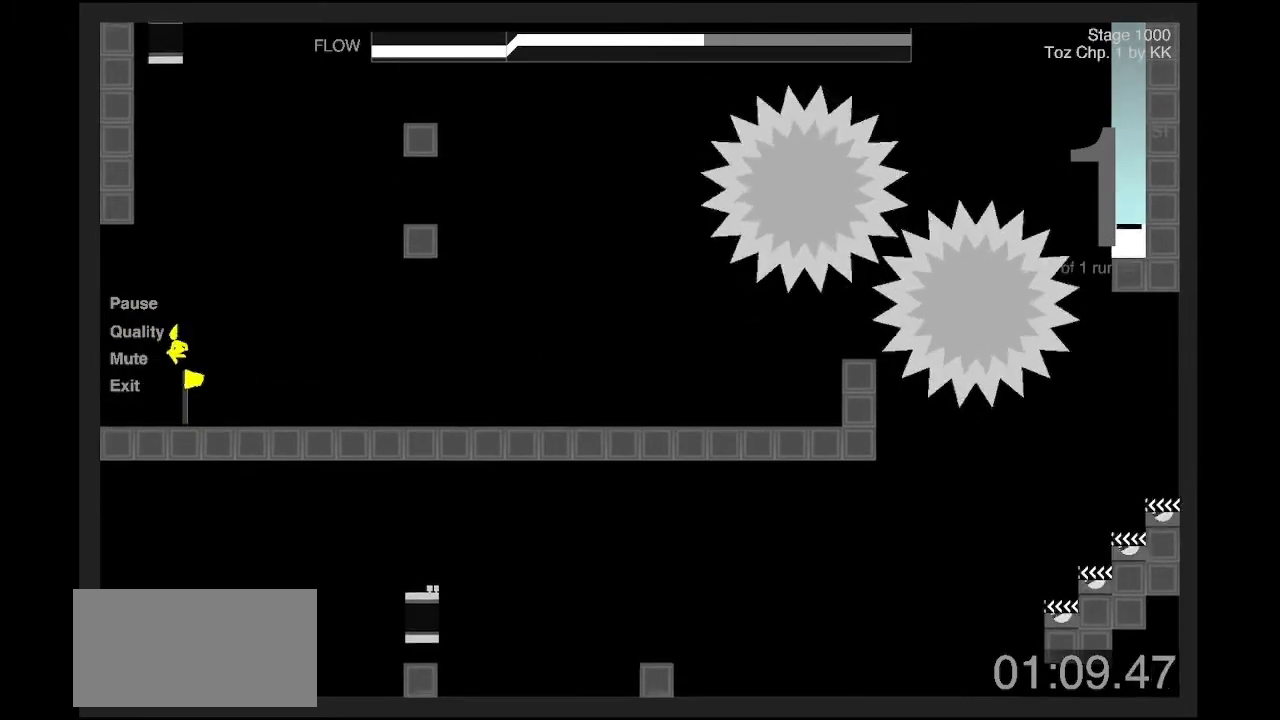
{"keys": ["d"], "events": []}
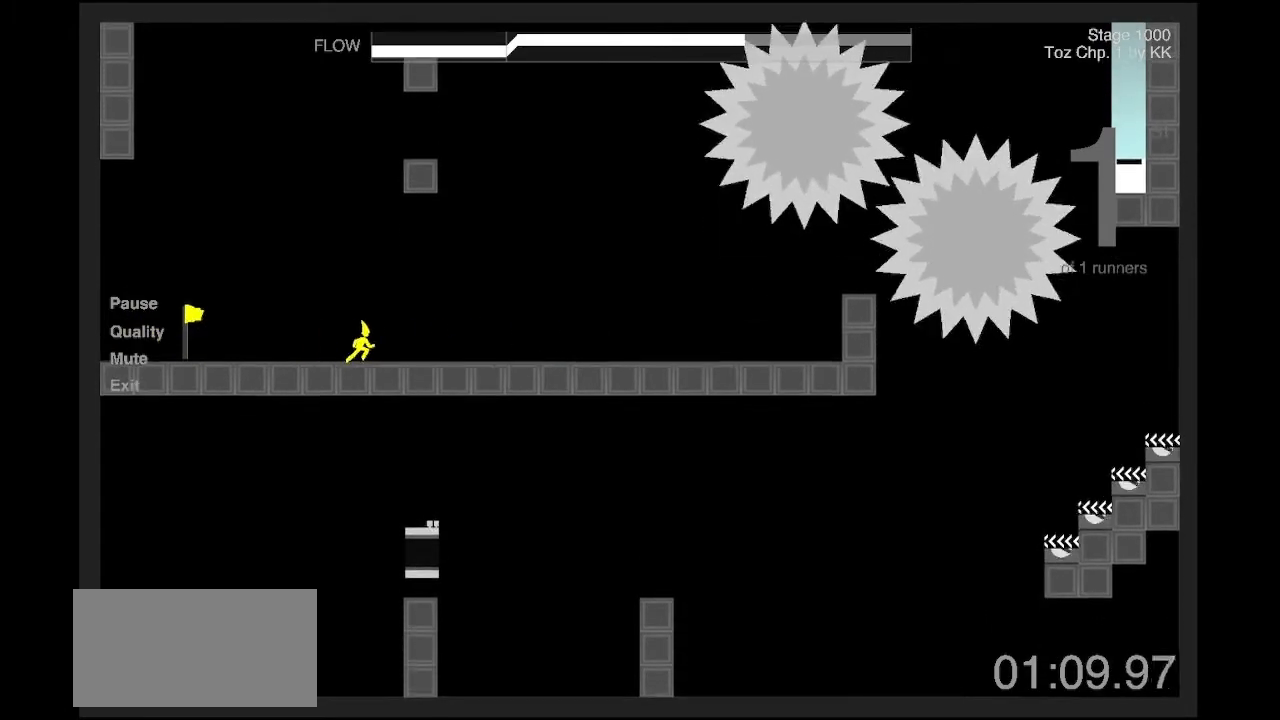
{"keys": ["d"], "events": []}
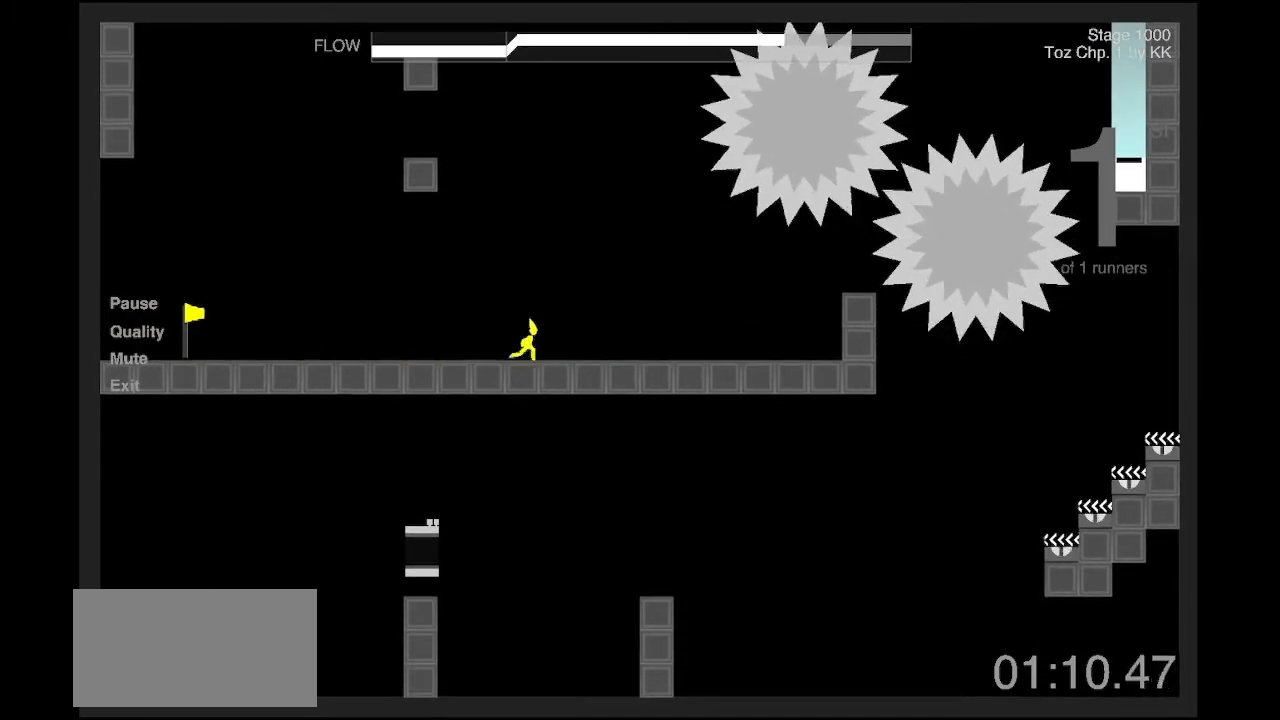
{"keys": ["d", "shift", "z"], "events": [[433, "shift", "down"], [433, "z", "down"]]}
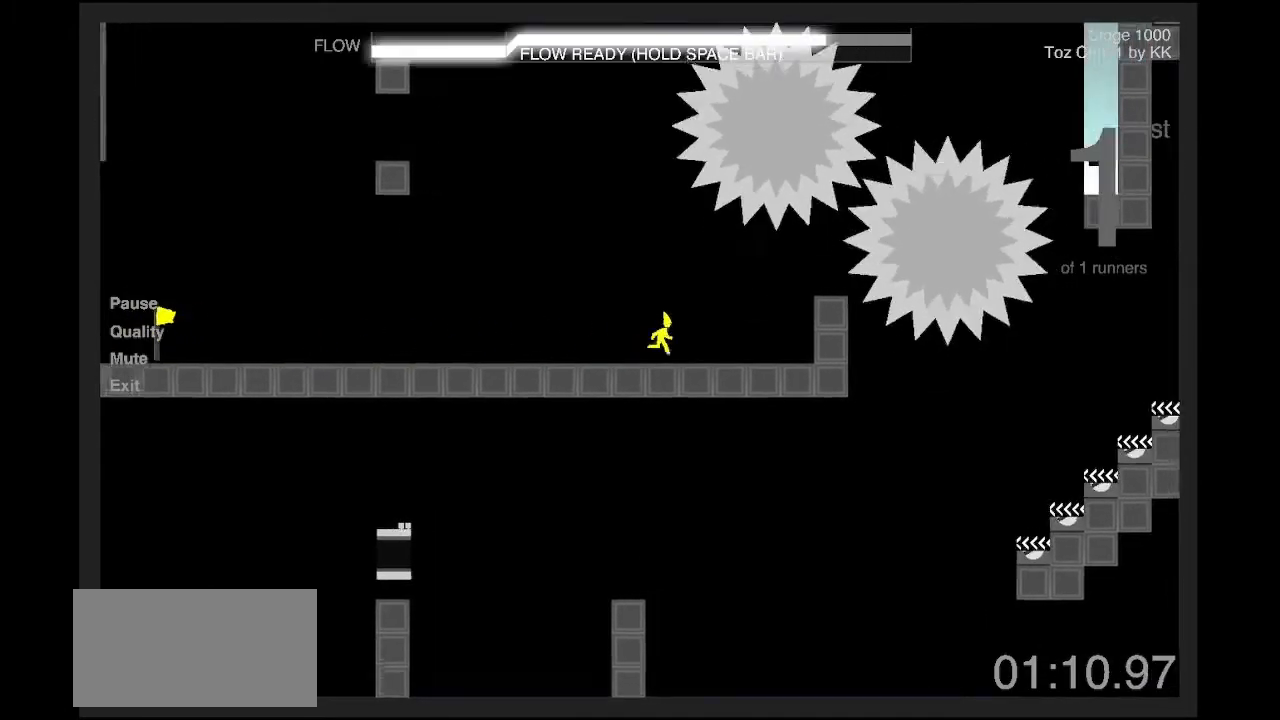
{"keys": ["q", "shift"], "events": [[100, "z", "up"], [300, "z", "down"], [367, "q", "down"], [400, "d", "up"], [400, "z", "up"]]}
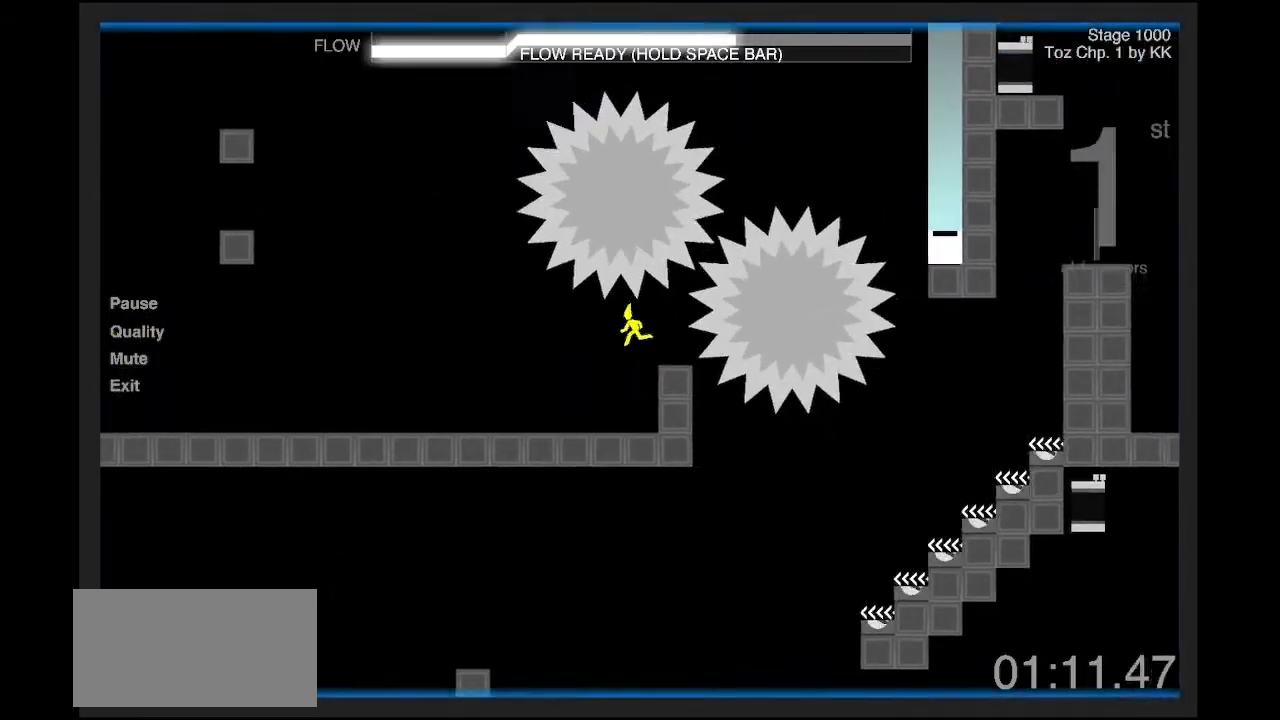
{"keys": ["q", "shift"], "events": [[200, "z", "down"], [433, "z", "up"]]}
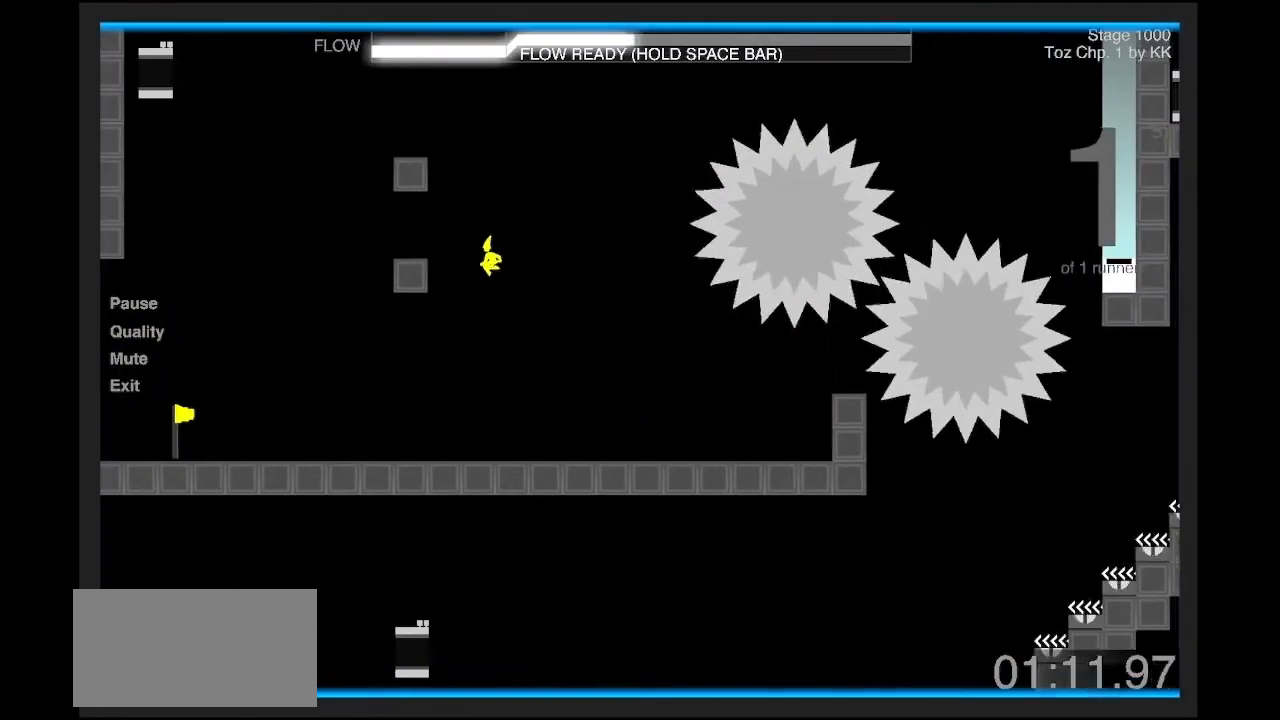
{"keys": ["d", "shift", "z"], "events": [[100, "z", "down"], [367, "d", "down"], [367, "q", "up"], [367, "z", "up"], [501, "z", "down"]]}
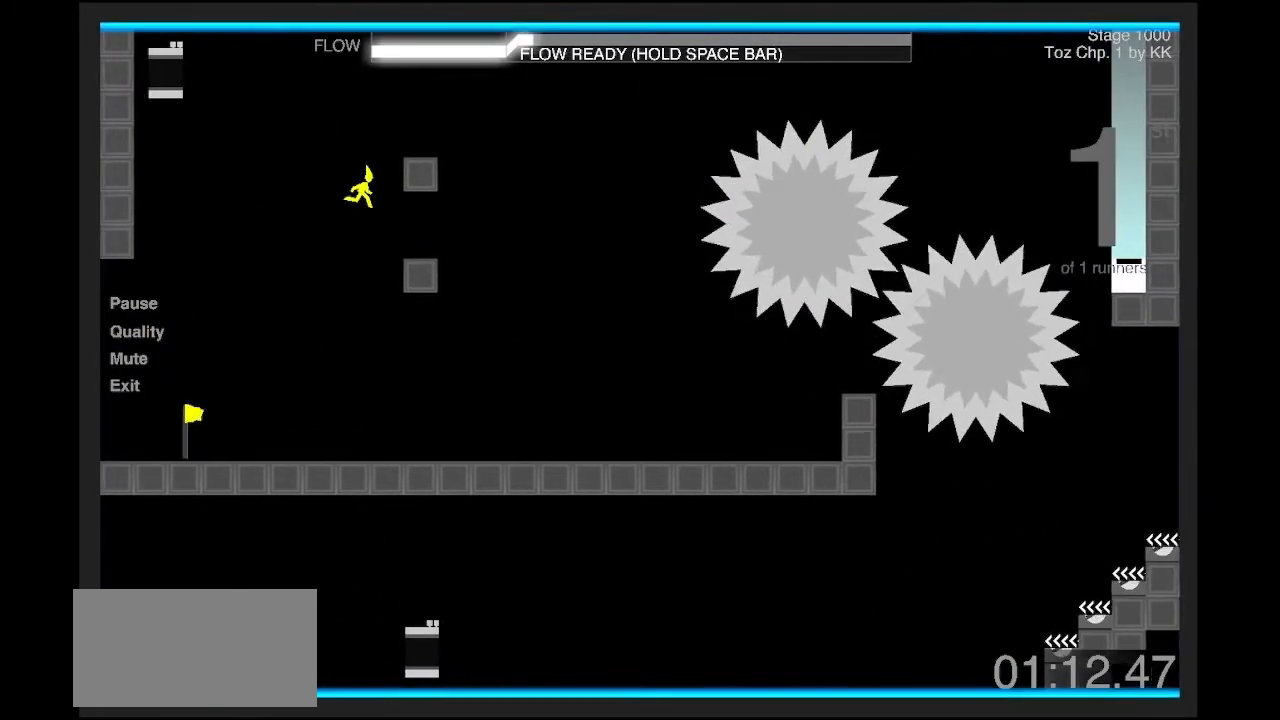
{"keys": ["d"], "events": [[100, "shift", "up"], [233, "z", "up"], [266, "d", "up"], [400, "q", "down"], [467, "q", "up"], [500, "d", "down"]]}
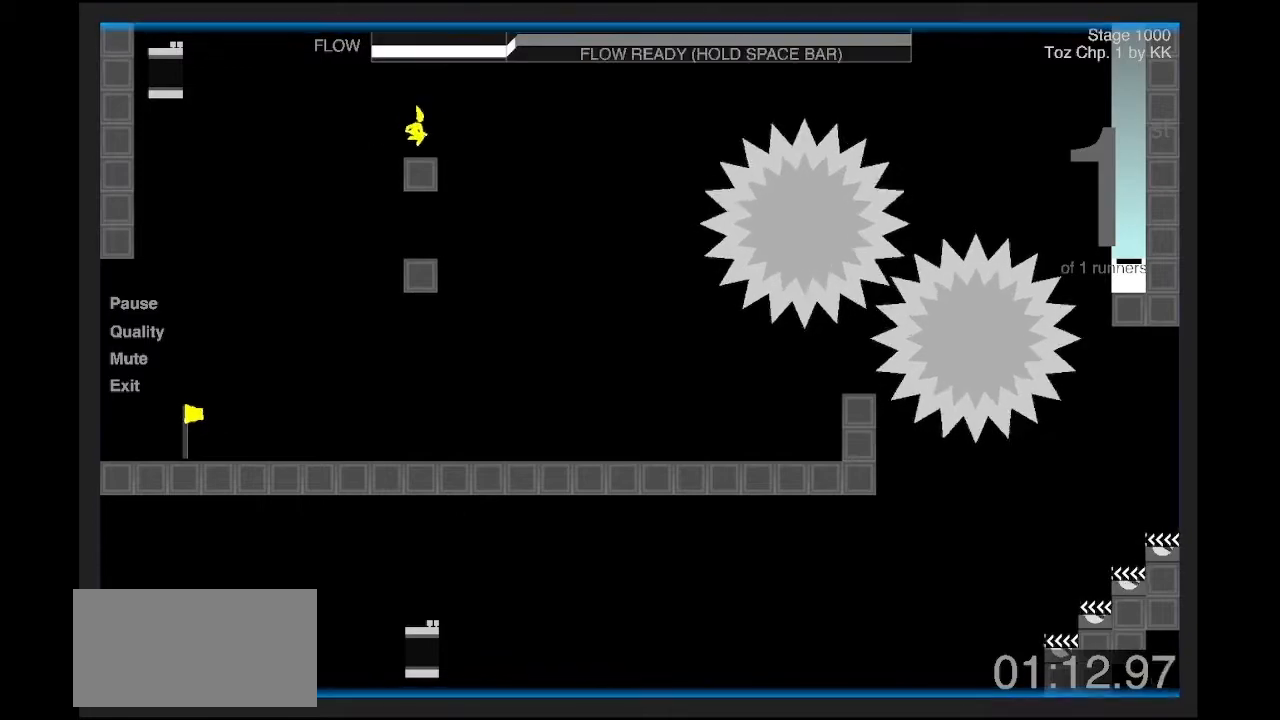
{"keys": ["d", "shift", "z"], "events": [[67, "shift", "down"], [133, "z", "down"]]}
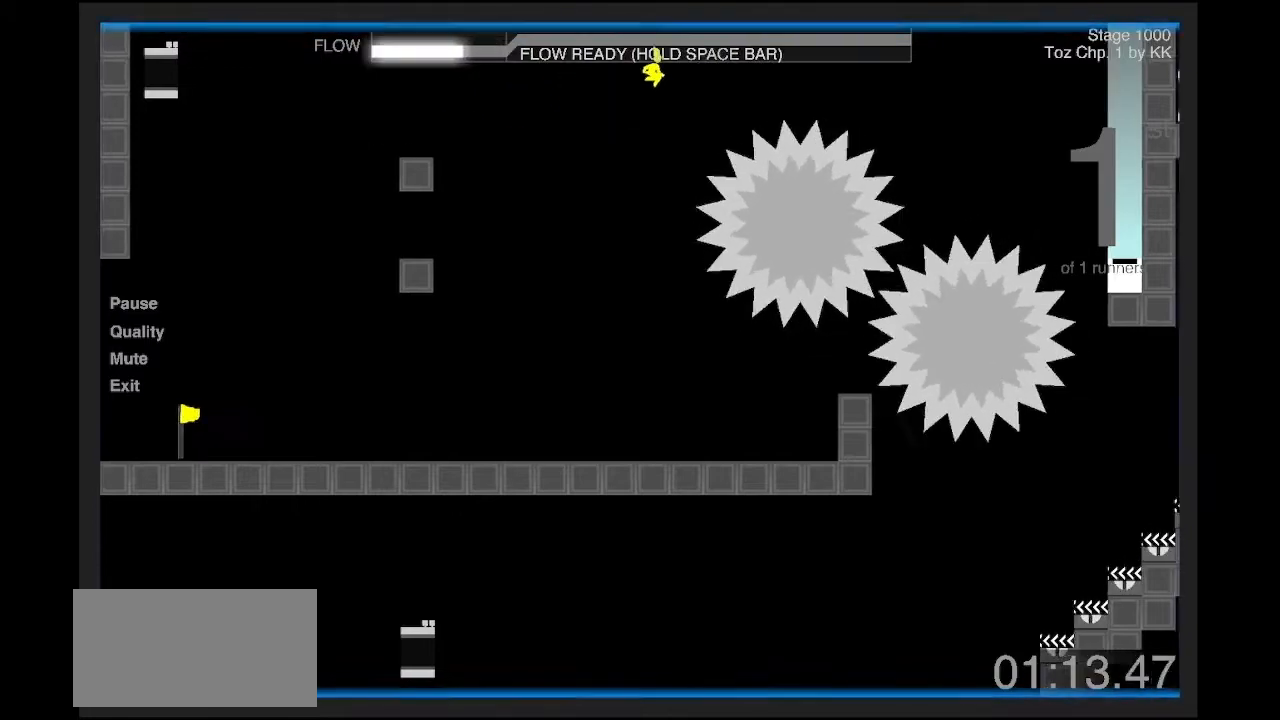
{"keys": [], "events": [[467, "d", "up"], [467, "shift", "up"], [467, "z", "up"]]}